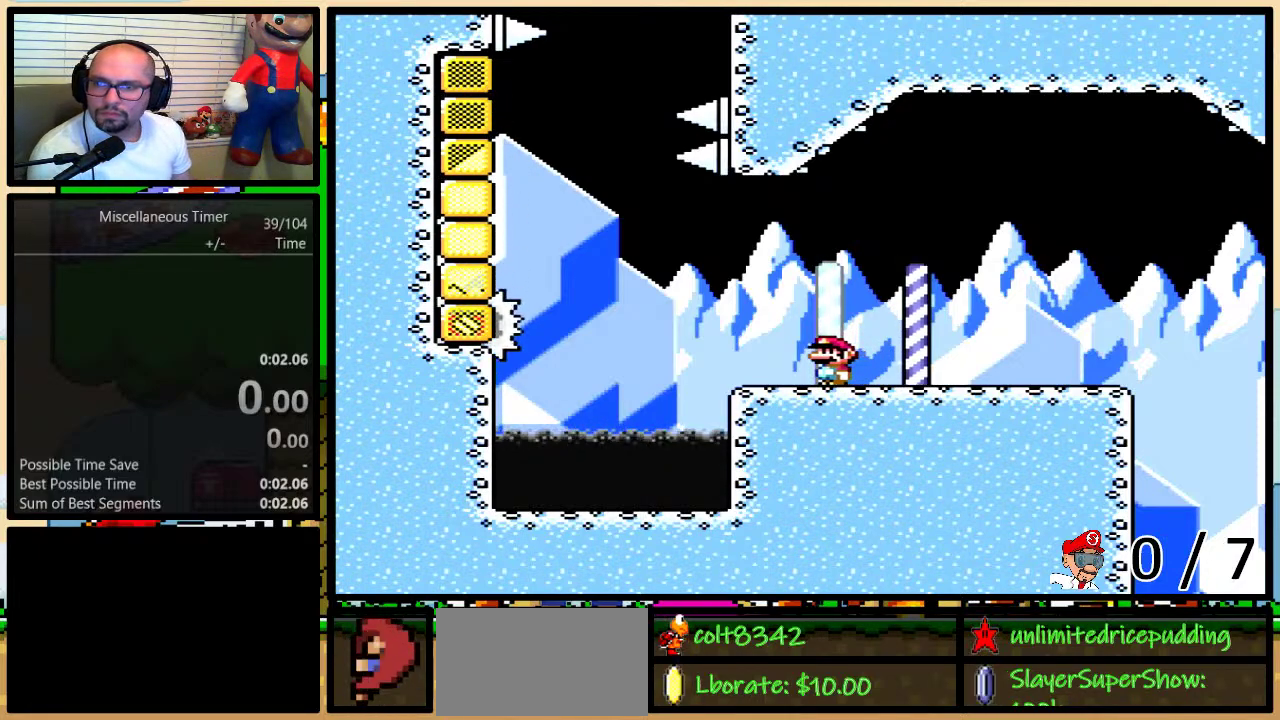
Gameplay with a controller (Nintendo layout); each line is a JSON object with the inputs held at the frame after it. "events" lists button and stick changes between this image and that frame as [ms after this image, input, new state], when the widget could be followed in between. Not read: L3 R3.
{"buttons": ["B", "Y", "L1", "DPAD_UP", "DPAD_LEFT"], "events": [[450, "DPAD_LEFT", "down"], [450, "L1", "down"], [450, "Y", "down"], [483, "B", "down"], [483, "DPAD_UP", "down"]]}
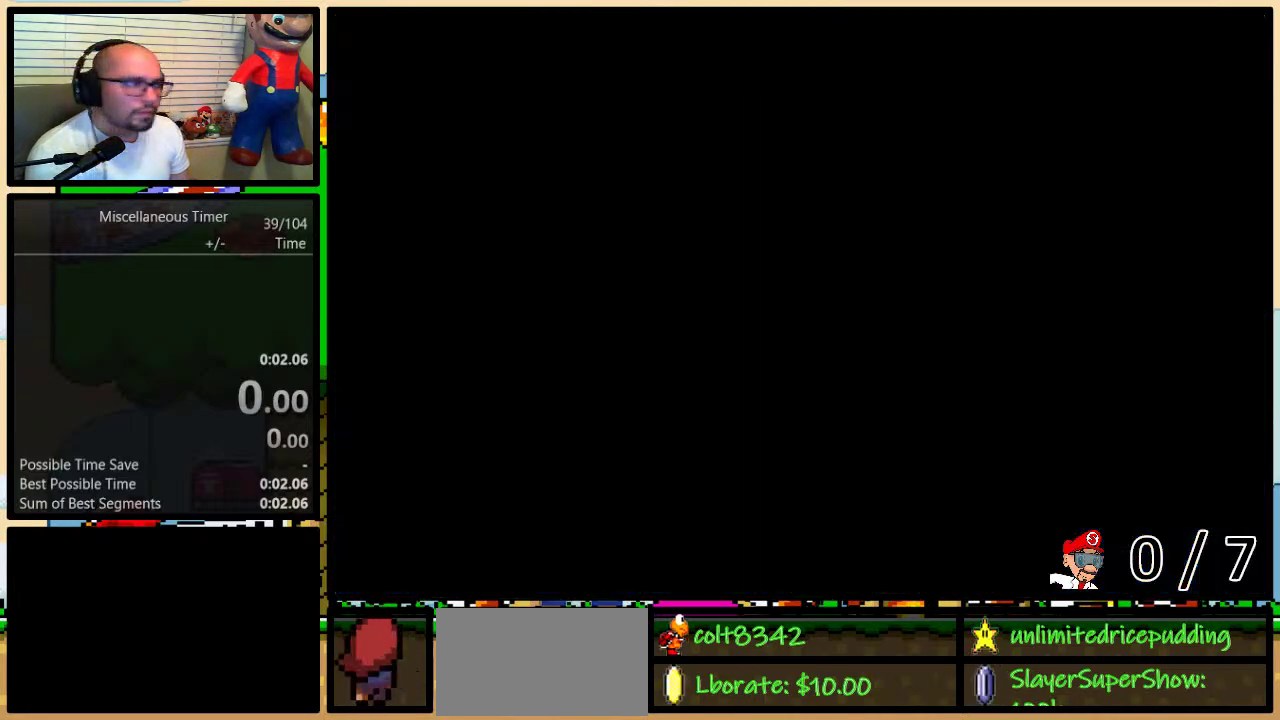
{"buttons": ["B", "Y", "L1", "DPAD_UP", "DPAD_LEFT"], "events": [[133, "L1", "up"], [417, "L1", "down"]]}
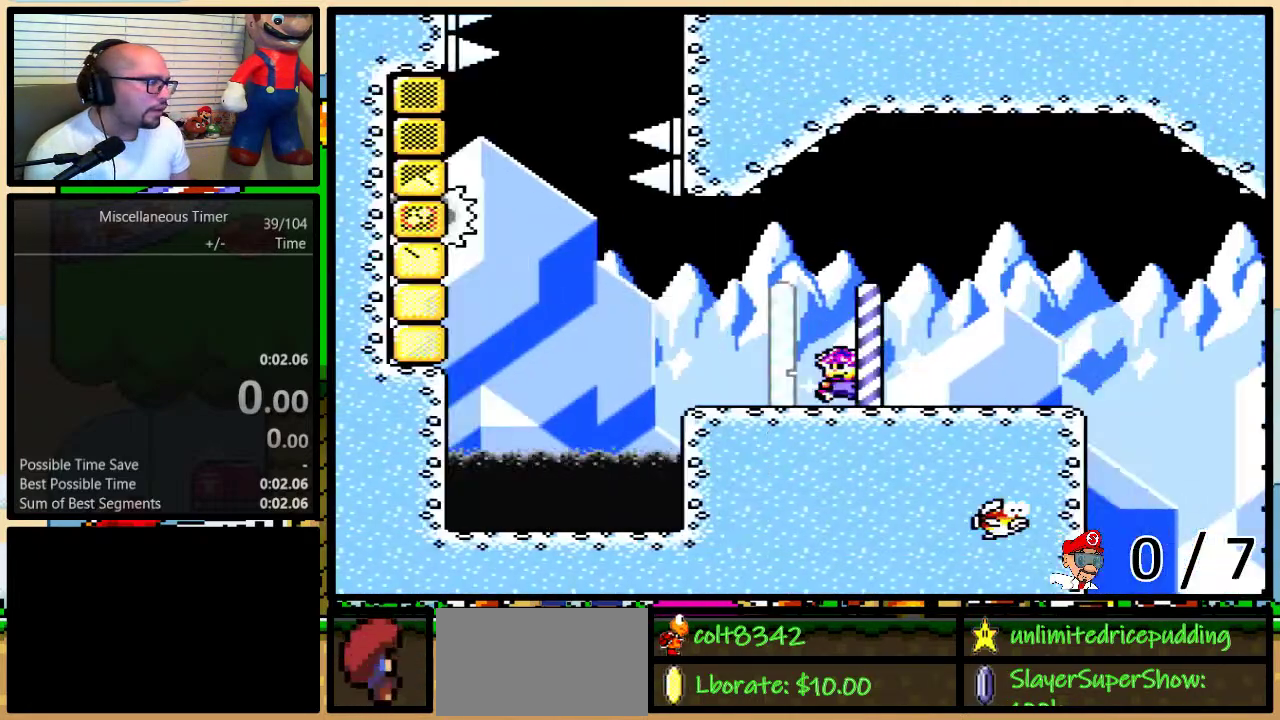
{"buttons": ["Y", "L1", "DPAD_UP", "DPAD_LEFT"], "events": [[17, "B", "up"], [67, "L1", "up"], [383, "L1", "down"]]}
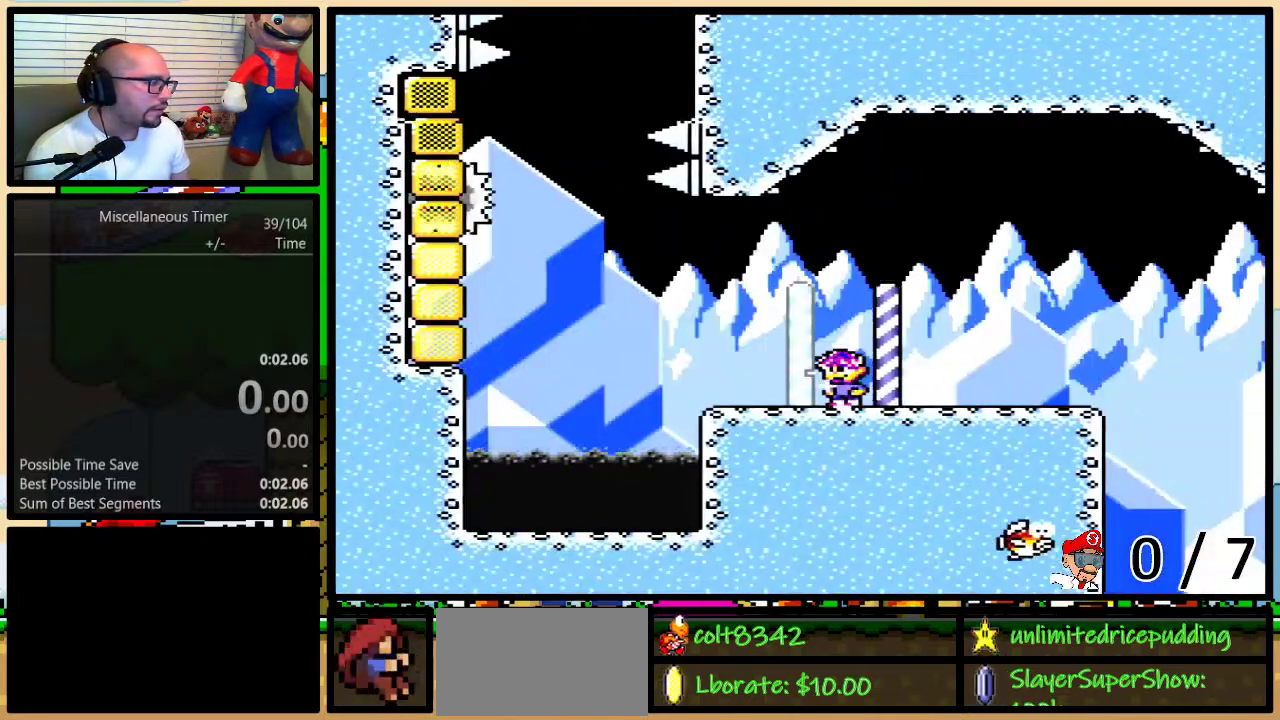
{"buttons": ["B", "Y", "DPAD_UP", "DPAD_LEFT"], "events": [[67, "L1", "up"], [300, "B", "down"]]}
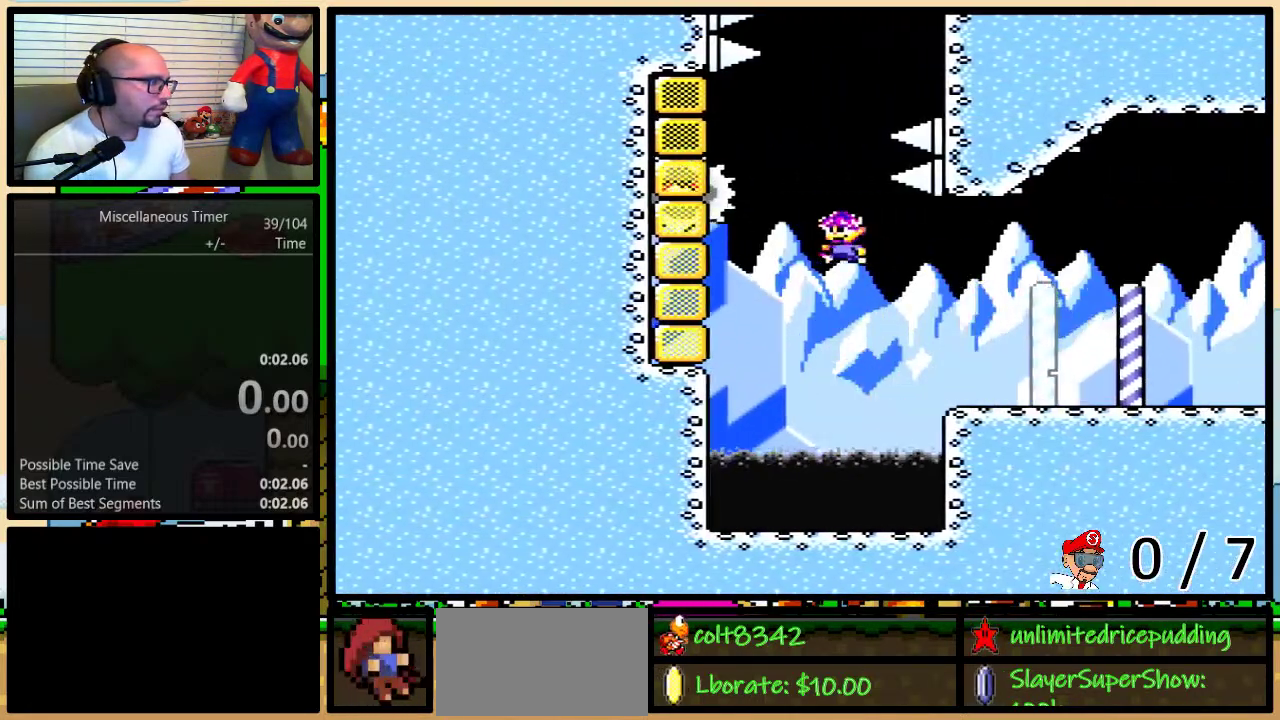
{"buttons": ["B", "Y", "DPAD_UP", "DPAD_RIGHT"], "events": [[267, "DPAD_LEFT", "up"], [300, "DPAD_RIGHT", "down"]]}
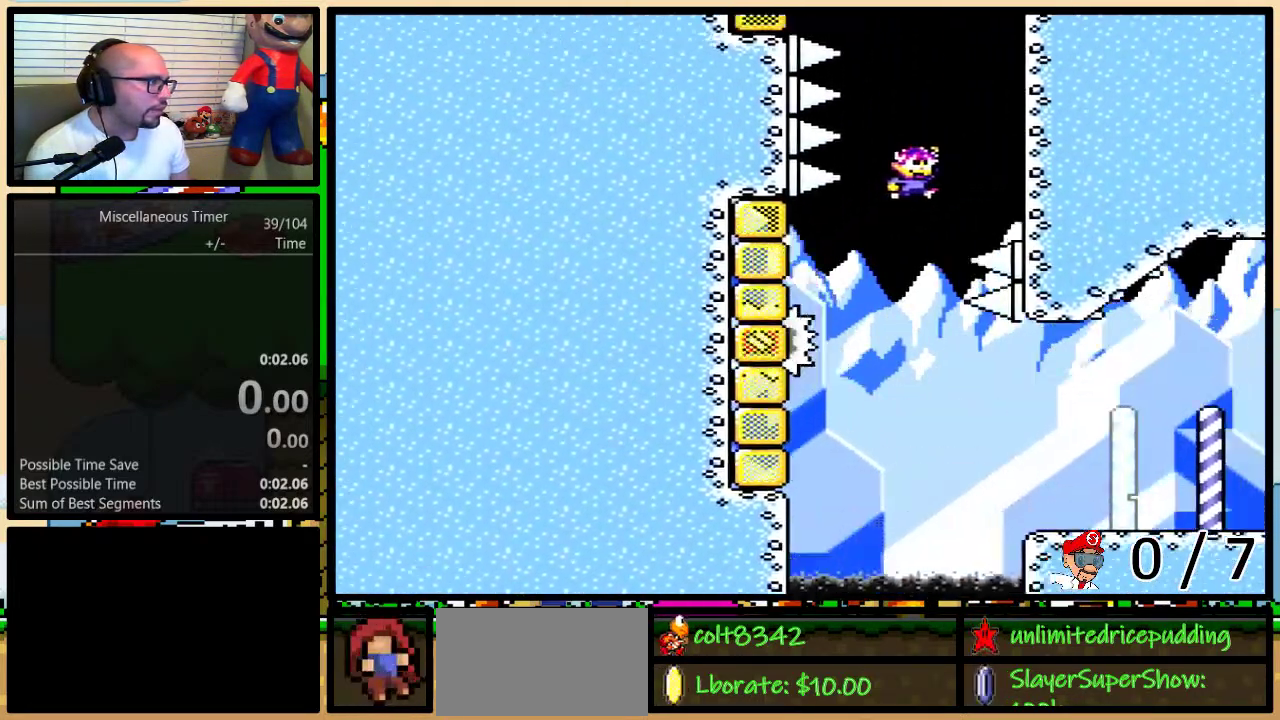
{"buttons": ["Y", "DPAD_UP"], "events": [[233, "DPAD_RIGHT", "up"], [367, "B", "up"]]}
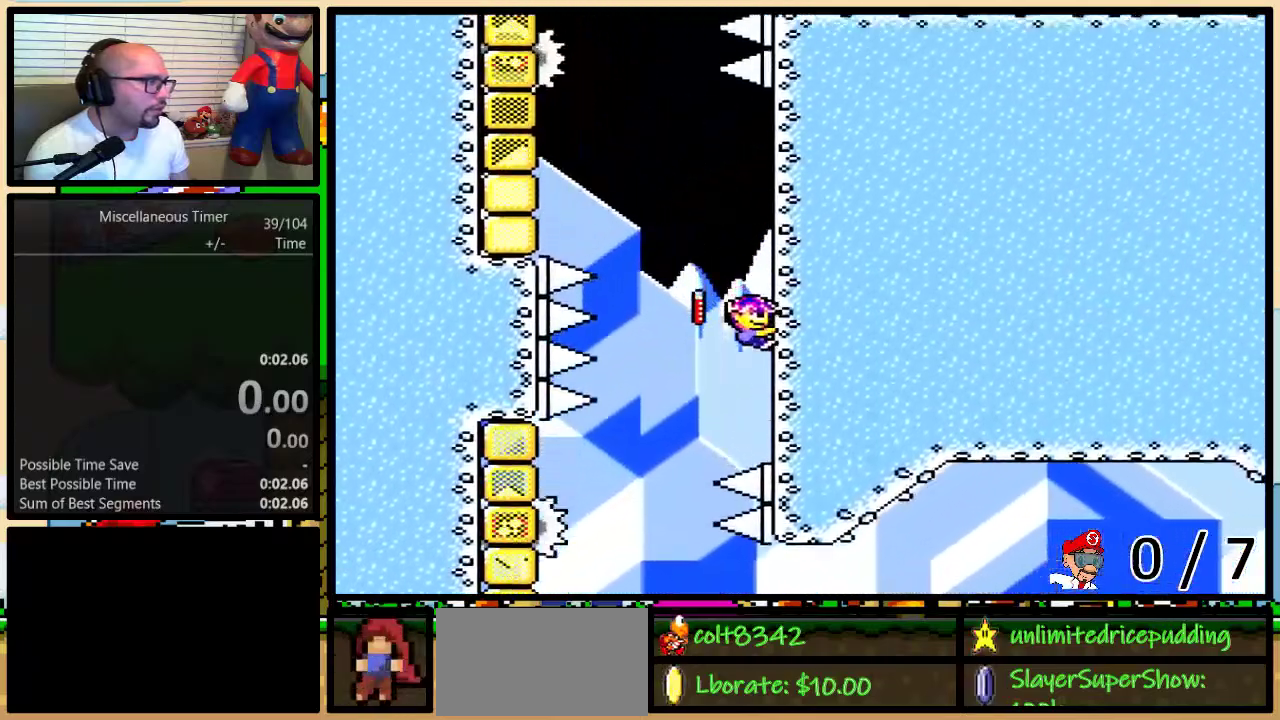
{"buttons": ["B", "Y", "DPAD_UP", "DPAD_LEFT"], "events": [[50, "DPAD_LEFT", "down"], [117, "B", "down"]]}
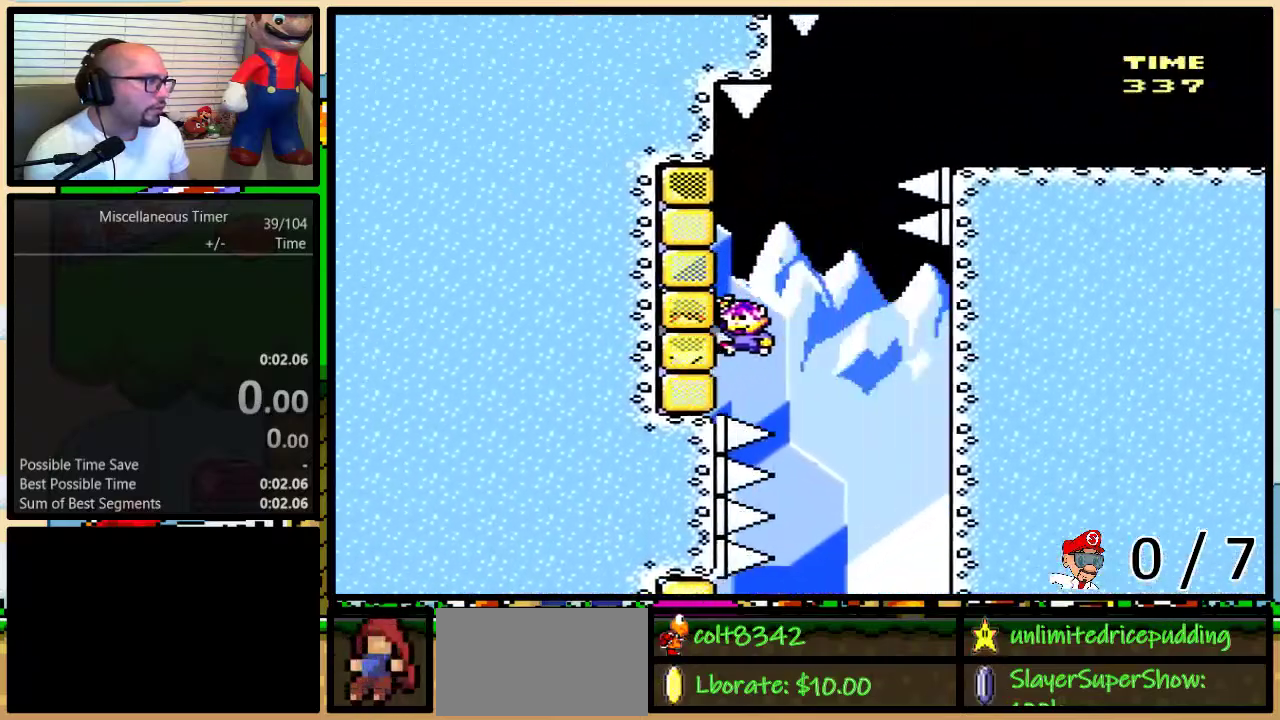
{"buttons": ["Y", "DPAD_UP", "DPAD_LEFT"], "events": [[283, "B", "up"], [350, "L1", "down"], [483, "L1", "up"]]}
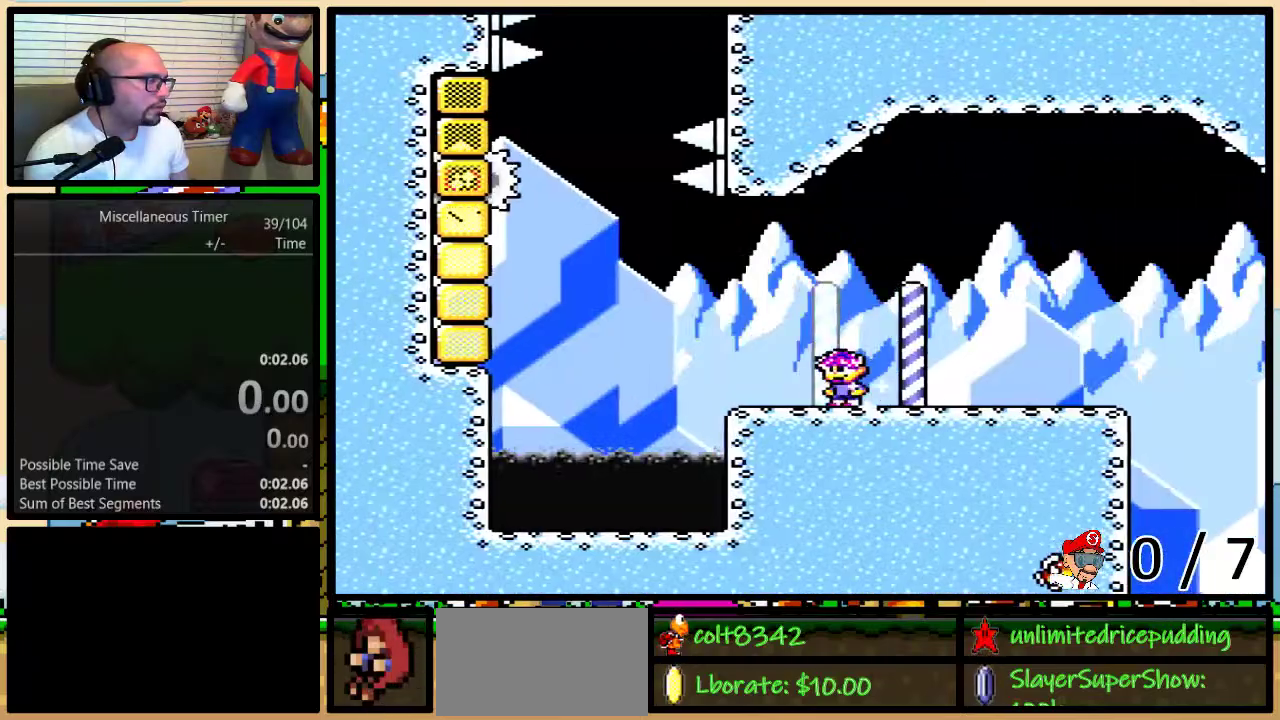
{"buttons": ["B", "Y", "DPAD_UP", "DPAD_LEFT"], "events": [[233, "B", "down"]]}
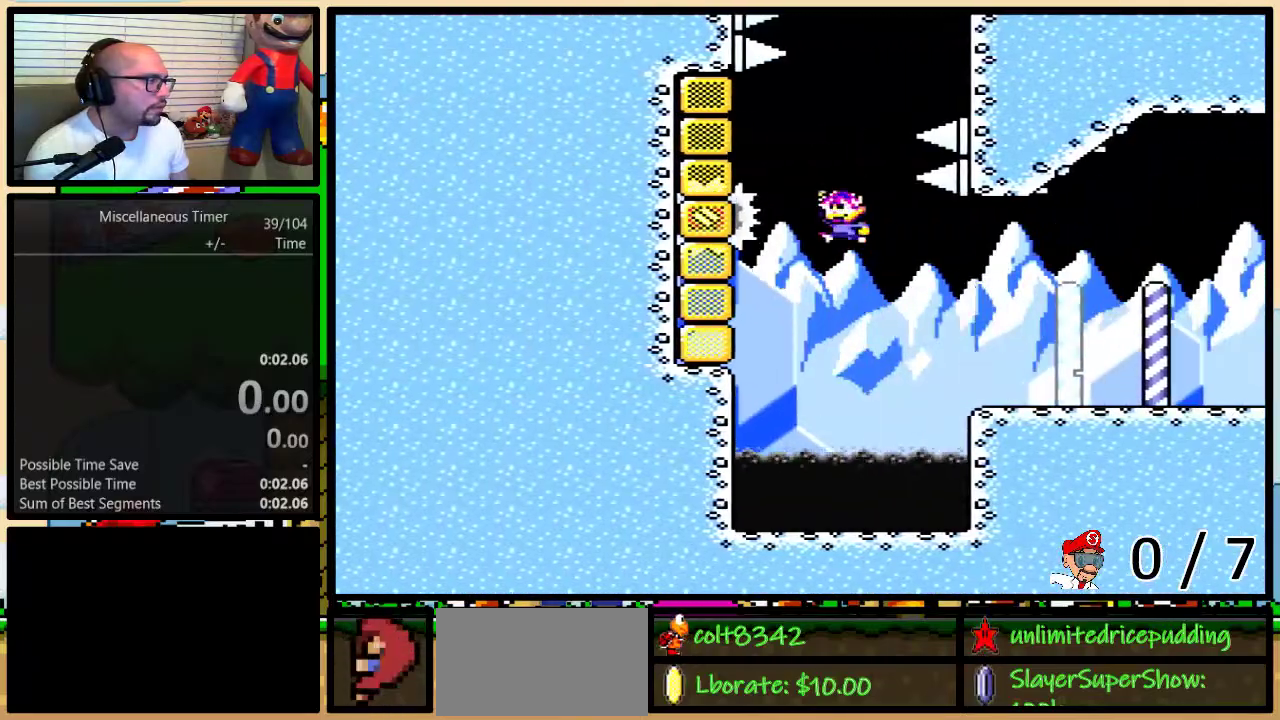
{"buttons": ["B", "Y", "DPAD_UP", "DPAD_RIGHT"], "events": [[250, "DPAD_LEFT", "up"], [283, "DPAD_RIGHT", "down"]]}
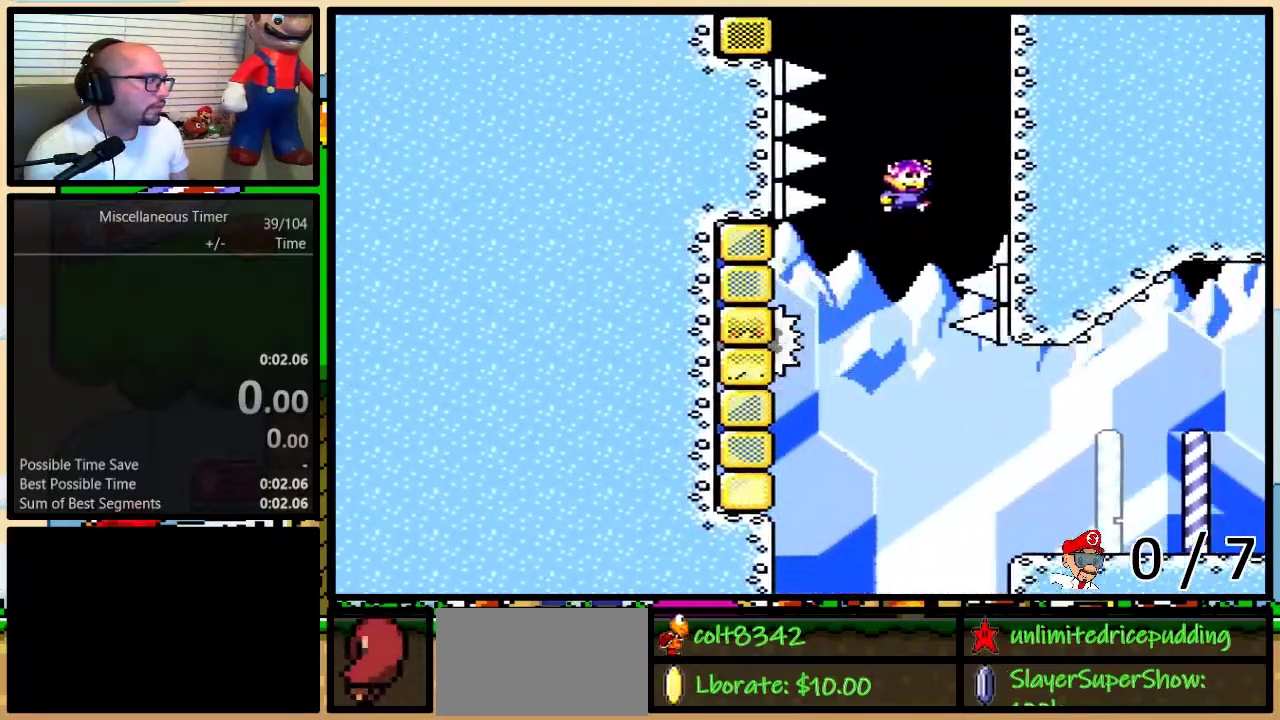
{"buttons": ["Y", "DPAD_UP"], "events": [[233, "DPAD_RIGHT", "up"], [333, "B", "up"]]}
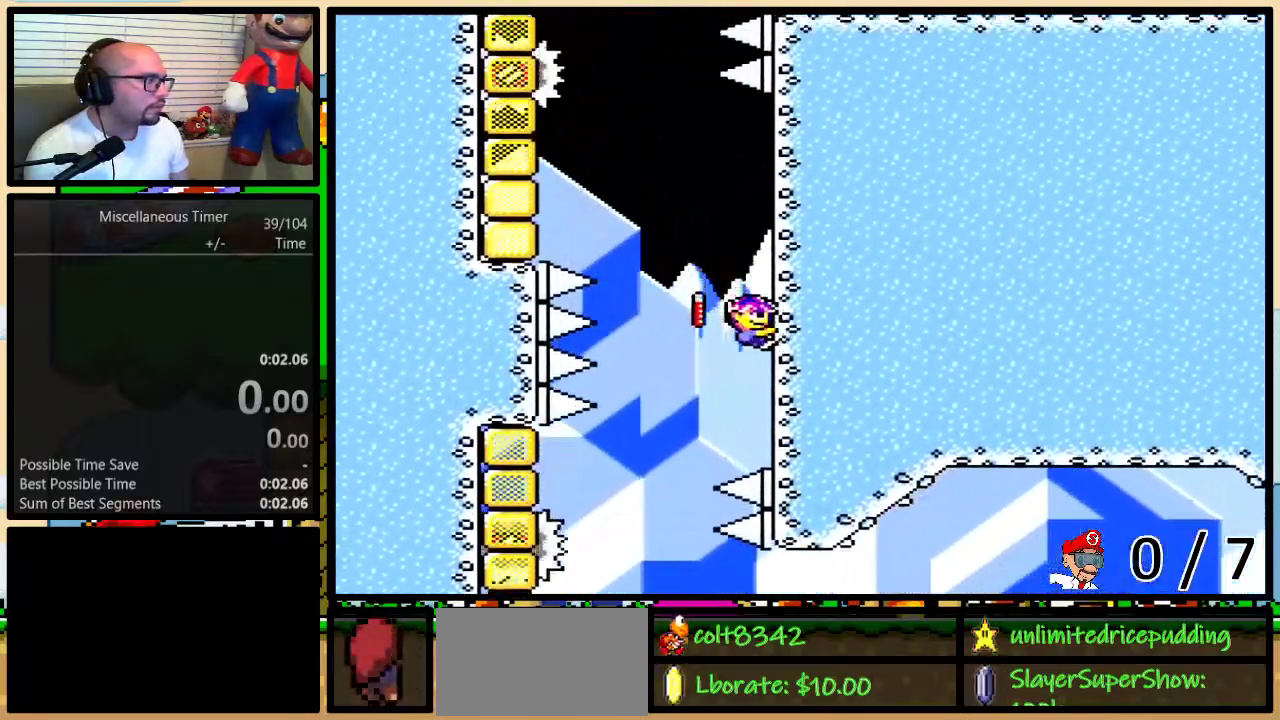
{"buttons": ["B", "Y", "DPAD_UP", "DPAD_LEFT"], "events": [[67, "DPAD_LEFT", "down"], [150, "B", "down"]]}
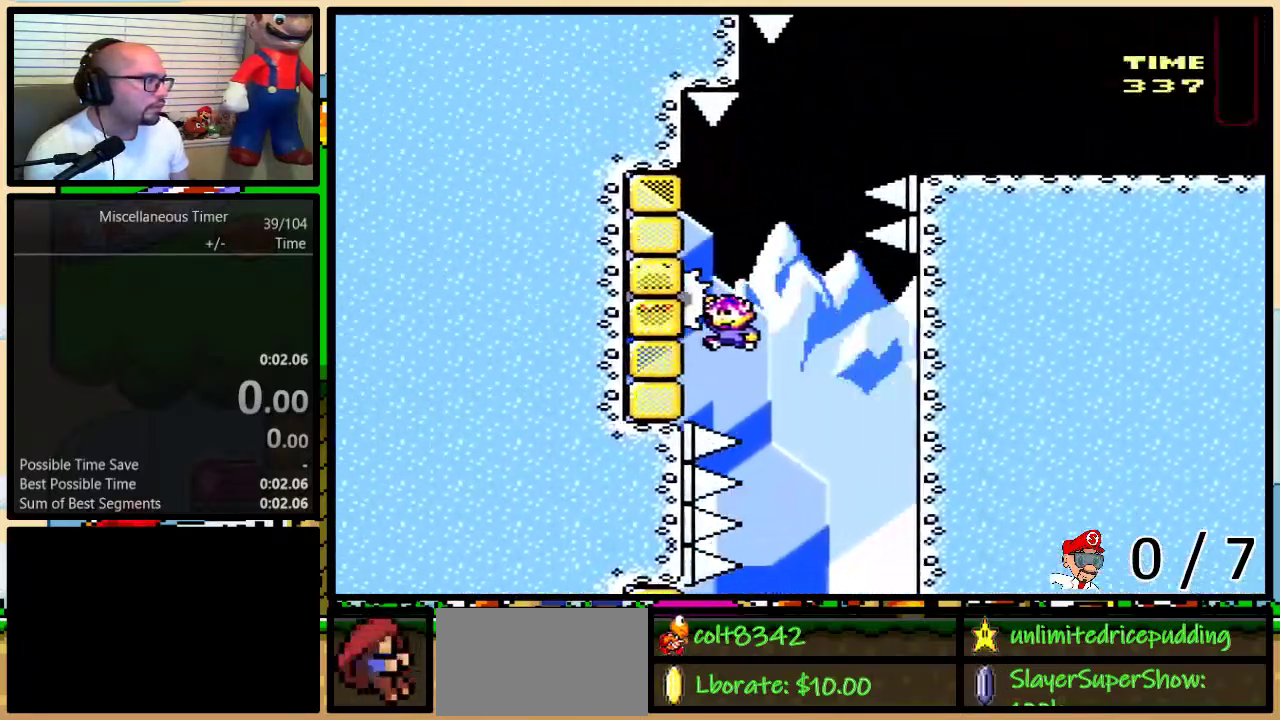
{"buttons": ["B", "Y", "DPAD_UP", "DPAD_RIGHT"], "events": [[283, "B", "up"], [283, "DPAD_LEFT", "up"], [317, "DPAD_RIGHT", "down"], [400, "B", "down"]]}
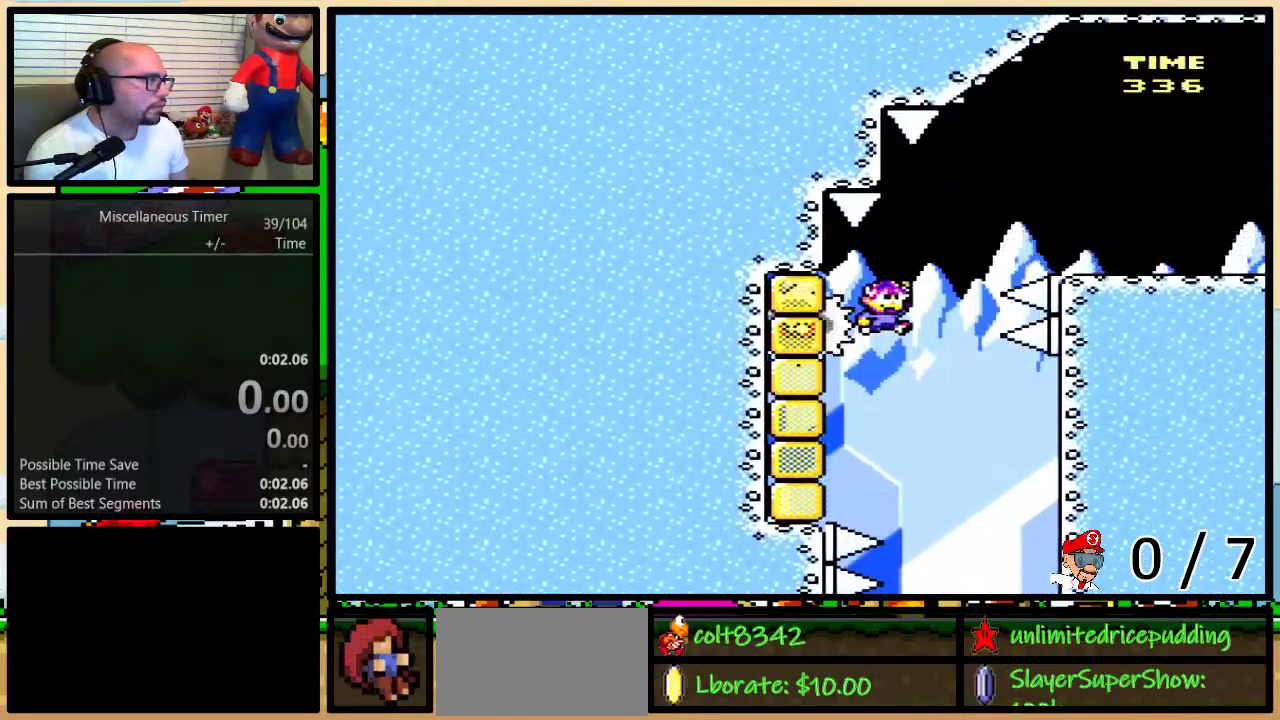
{"buttons": ["Y", "DPAD_UP", "DPAD_RIGHT"], "events": [[267, "B", "up"], [400, "A", "down"], [500, "A", "up"]]}
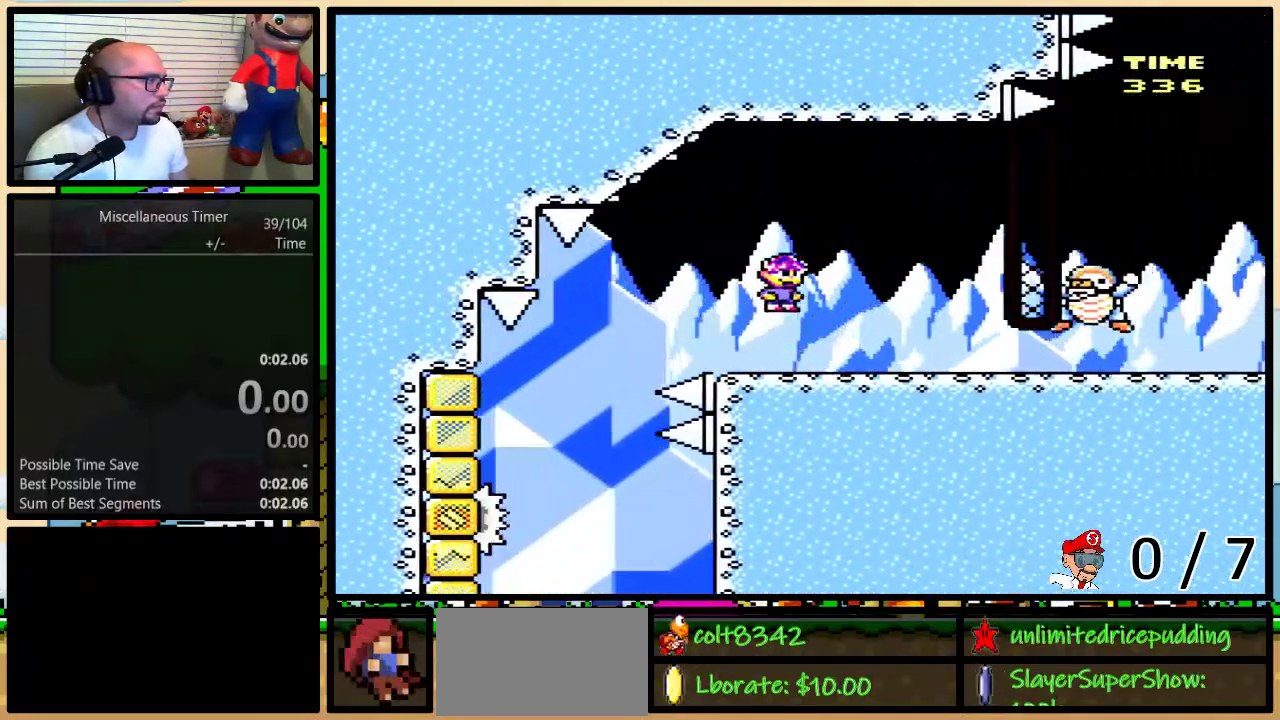
{"buttons": ["Y", "DPAD_UP", "DPAD_RIGHT"], "events": []}
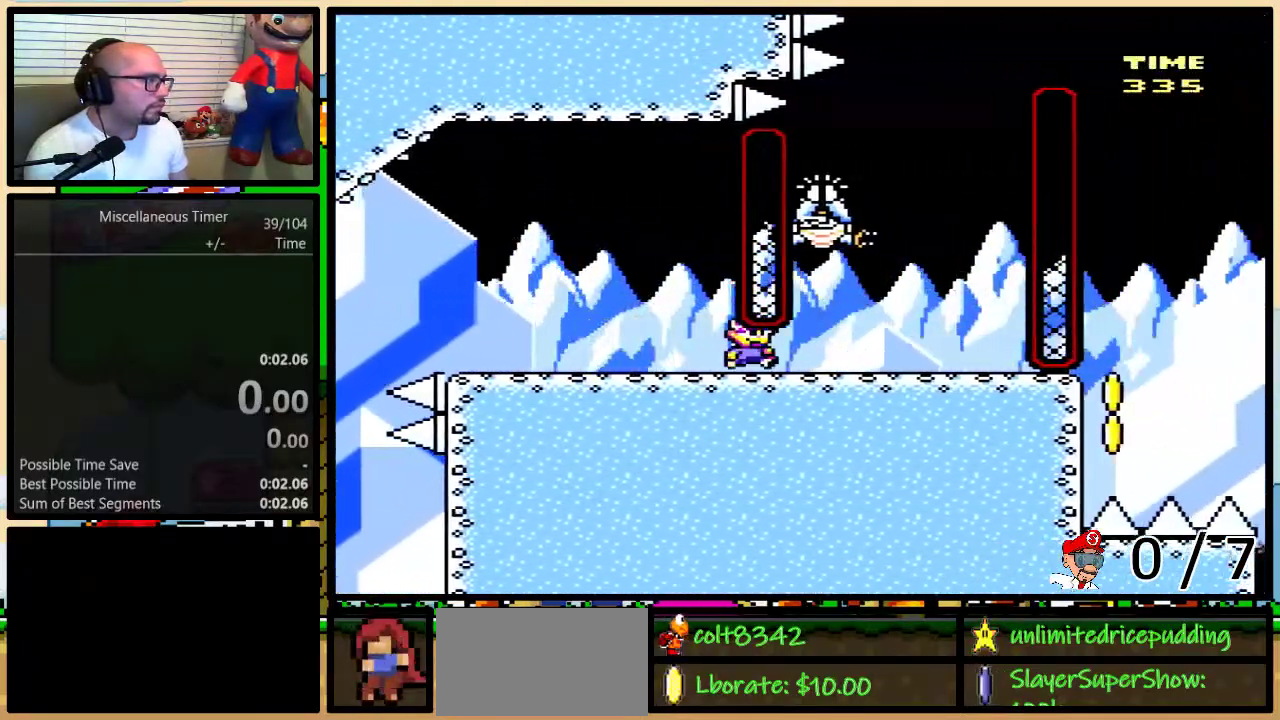
{"buttons": ["Y", "DPAD_LEFT"], "events": [[217, "B", "down"], [217, "DPAD_LEFT", "down"], [217, "DPAD_RIGHT", "up"], [250, "DPAD_UP", "up"], [383, "B", "up"]]}
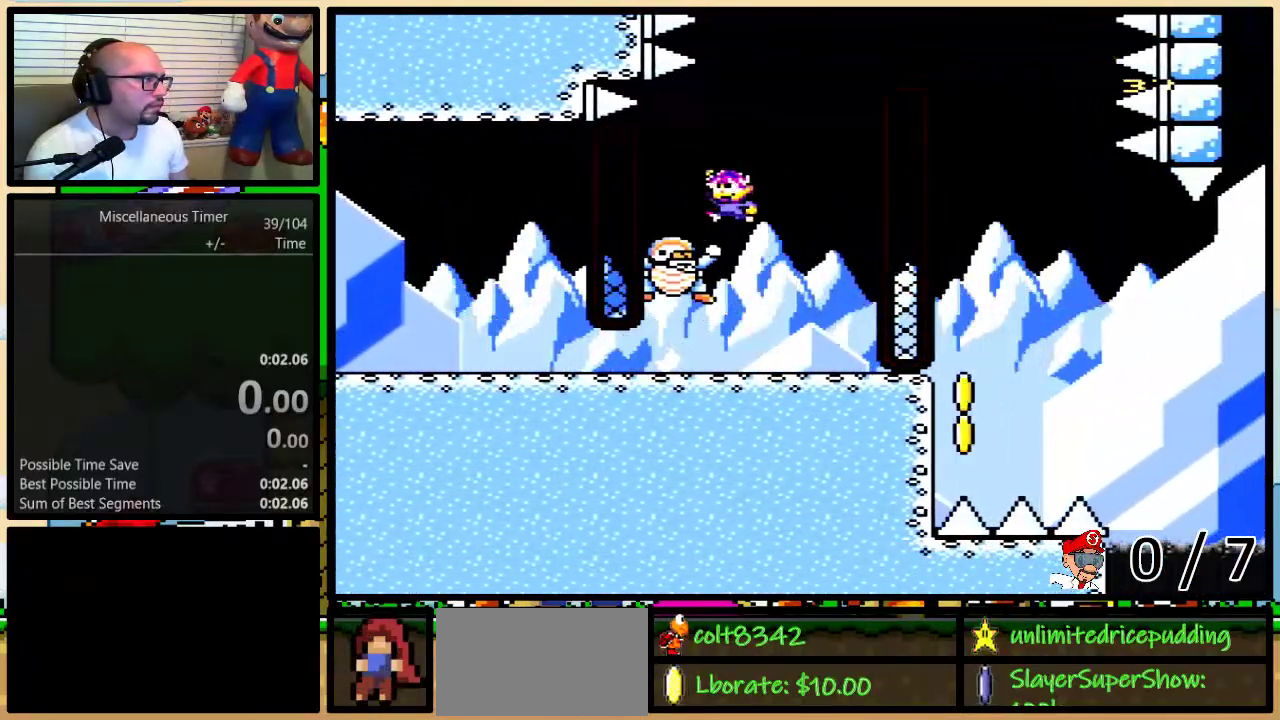
{"buttons": ["B", "Y"], "events": [[50, "B", "down"], [83, "DPAD_UP", "down"], [117, "DPAD_LEFT", "up"], [117, "DPAD_RIGHT", "down"], [150, "DPAD_UP", "up"], [317, "DPAD_RIGHT", "up"]]}
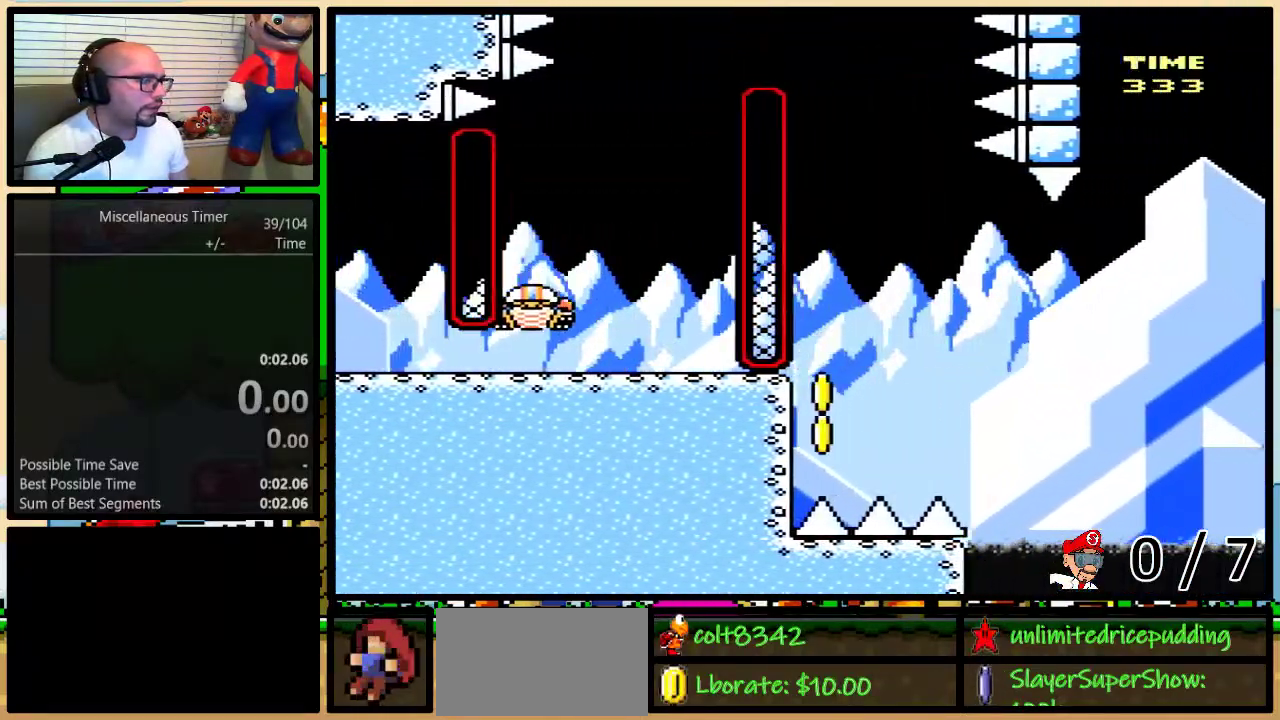
{"buttons": ["B", "Y"], "events": [[217, "DPAD_LEFT", "down"], [300, "DPAD_LEFT", "up"]]}
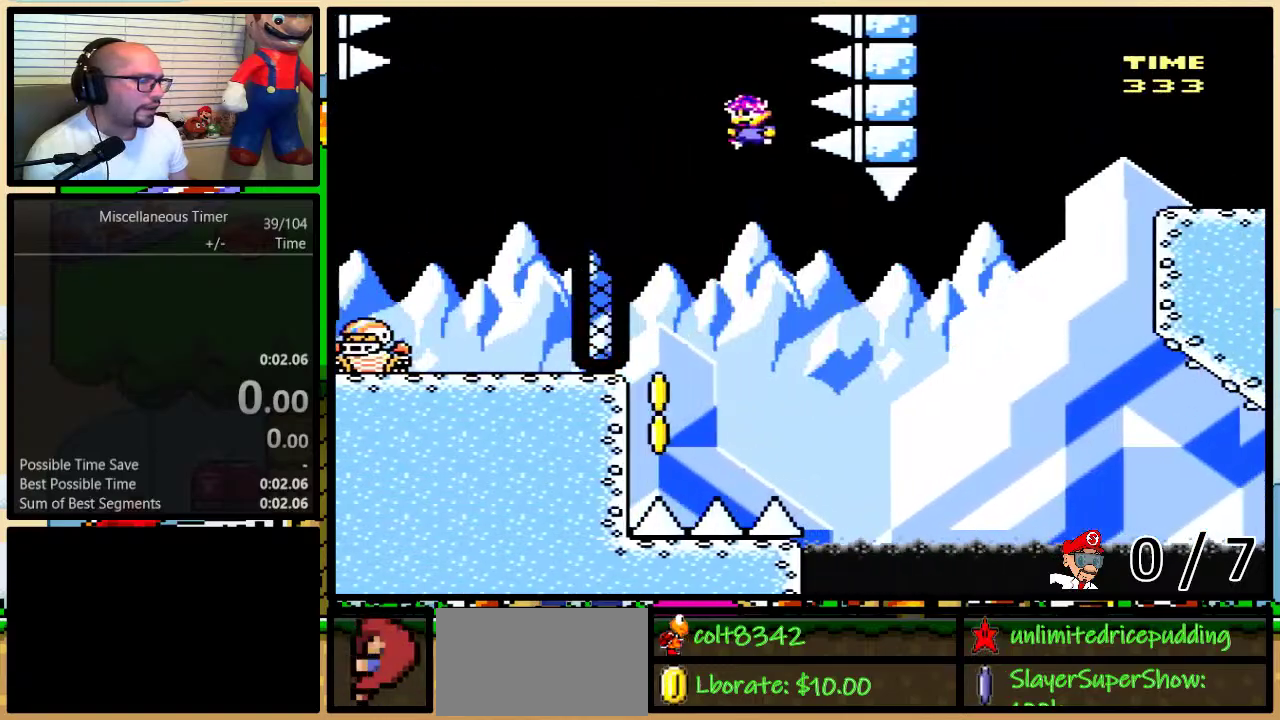
{"buttons": ["B", "Y", "DPAD_LEFT"], "events": [[33, "DPAD_LEFT", "down"], [117, "DPAD_LEFT", "up"], [250, "DPAD_LEFT", "down"], [283, "L1", "down"], [500, "L1", "up"]]}
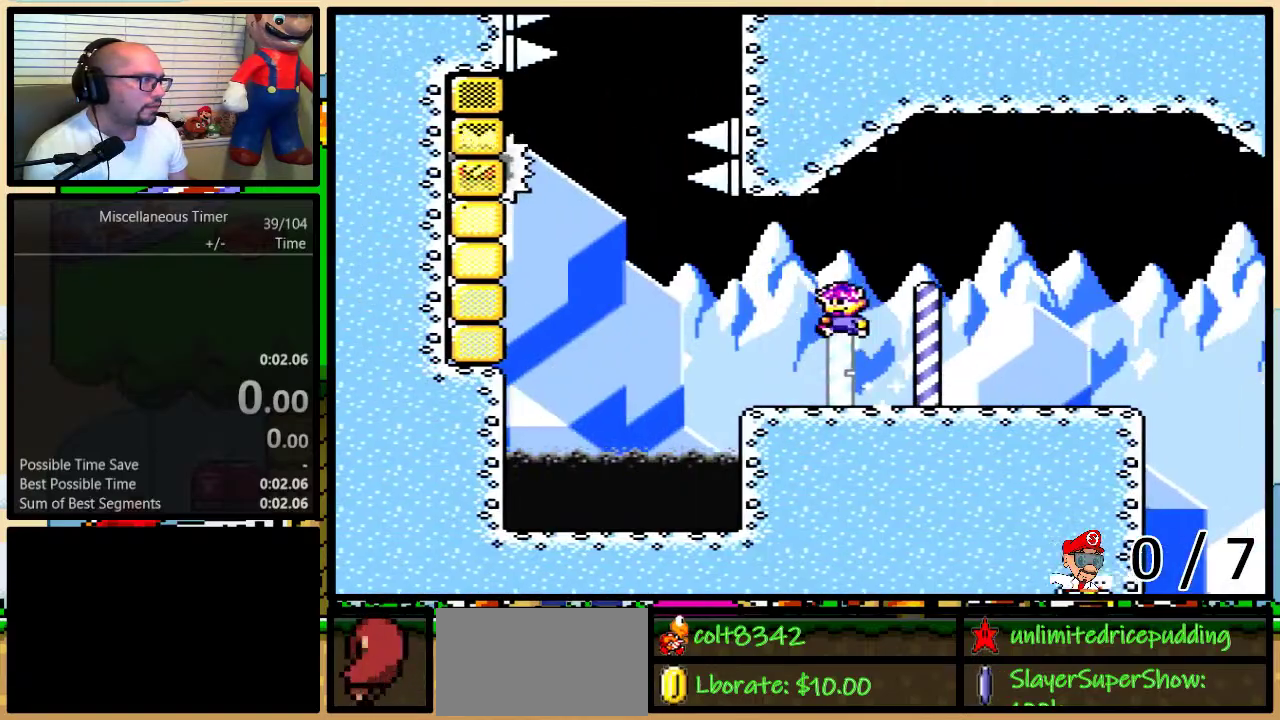
{"buttons": ["Y", "DPAD_LEFT"], "events": [[250, "B", "up"], [283, "L1", "down"], [433, "L1", "up"]]}
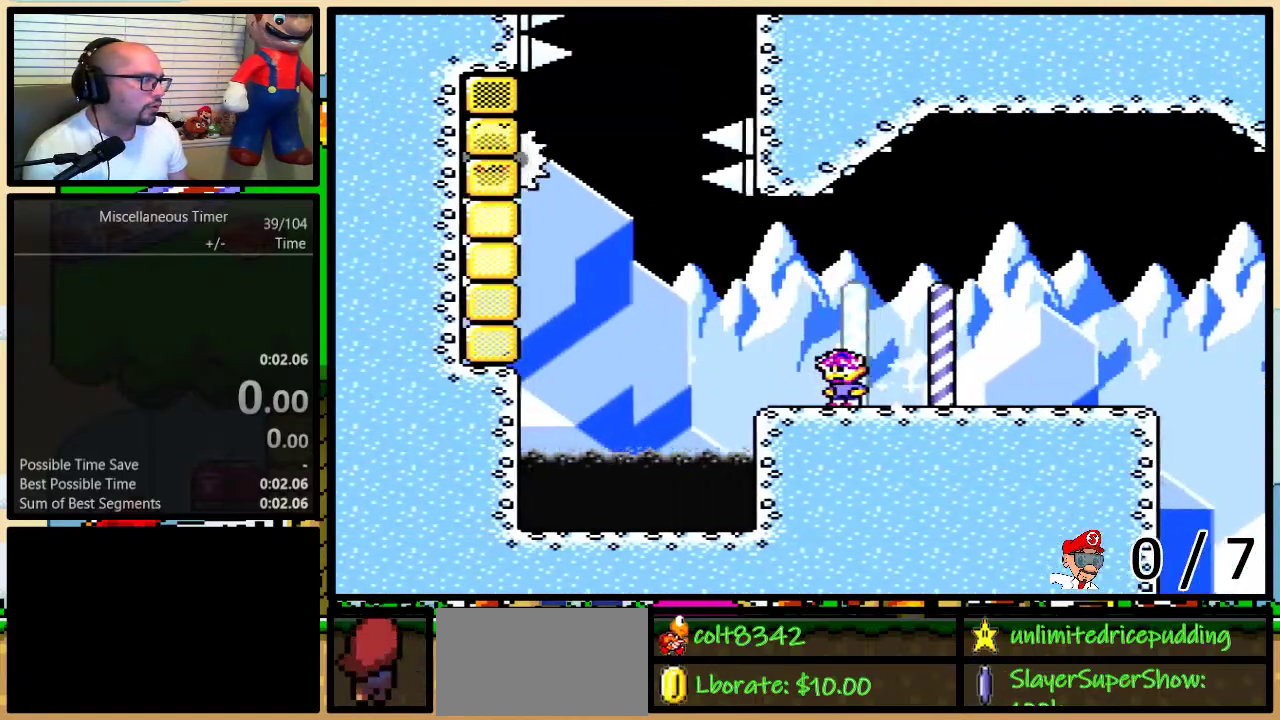
{"buttons": ["B", "Y", "DPAD_UP", "DPAD_LEFT"], "events": [[33, "DPAD_UP", "down"], [150, "B", "down"]]}
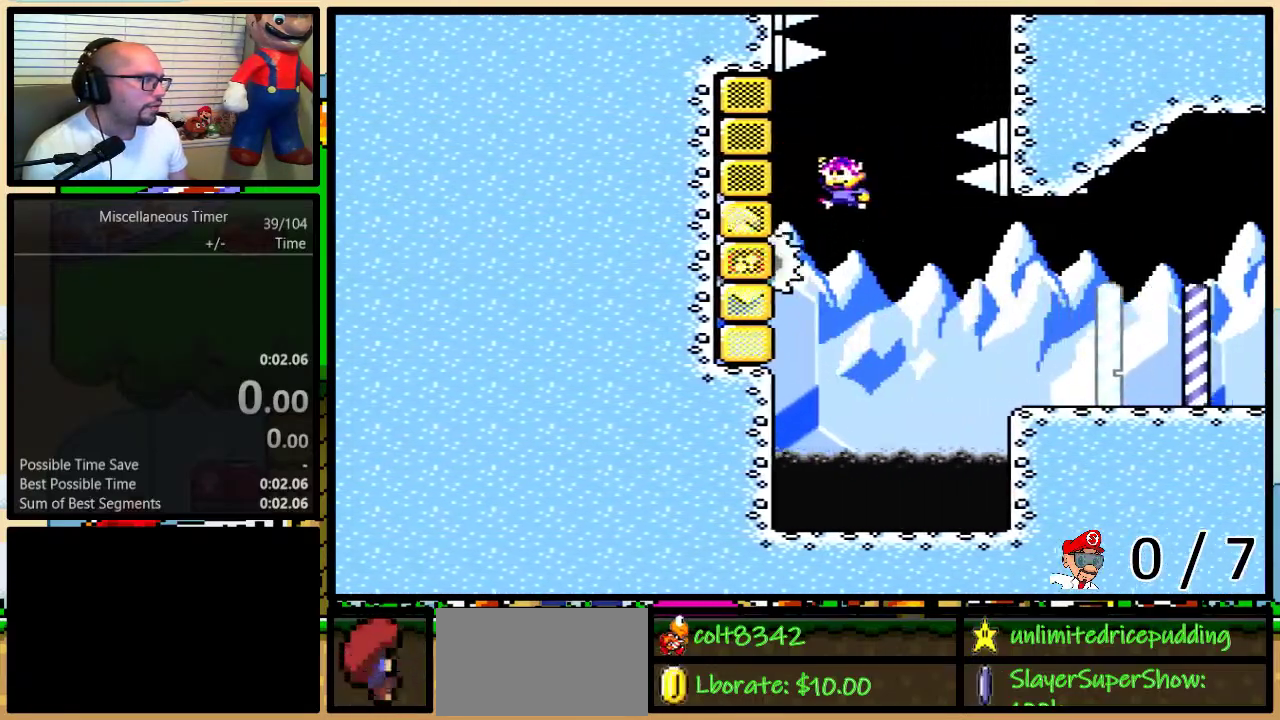
{"buttons": ["B", "Y", "DPAD_UP", "DPAD_RIGHT"], "events": [[183, "DPAD_LEFT", "up"], [217, "DPAD_RIGHT", "down"]]}
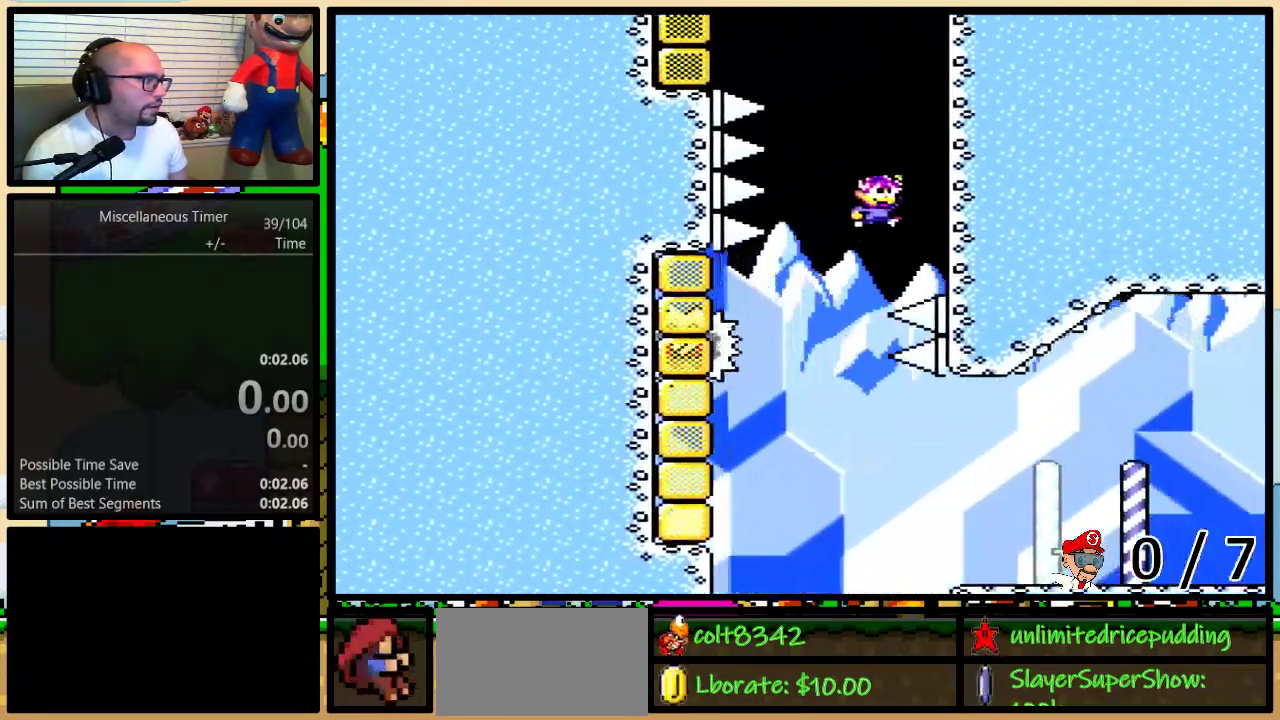
{"buttons": ["Y", "DPAD_UP", "DPAD_LEFT"], "events": [[250, "DPAD_RIGHT", "up"], [350, "B", "up"], [433, "DPAD_LEFT", "down"]]}
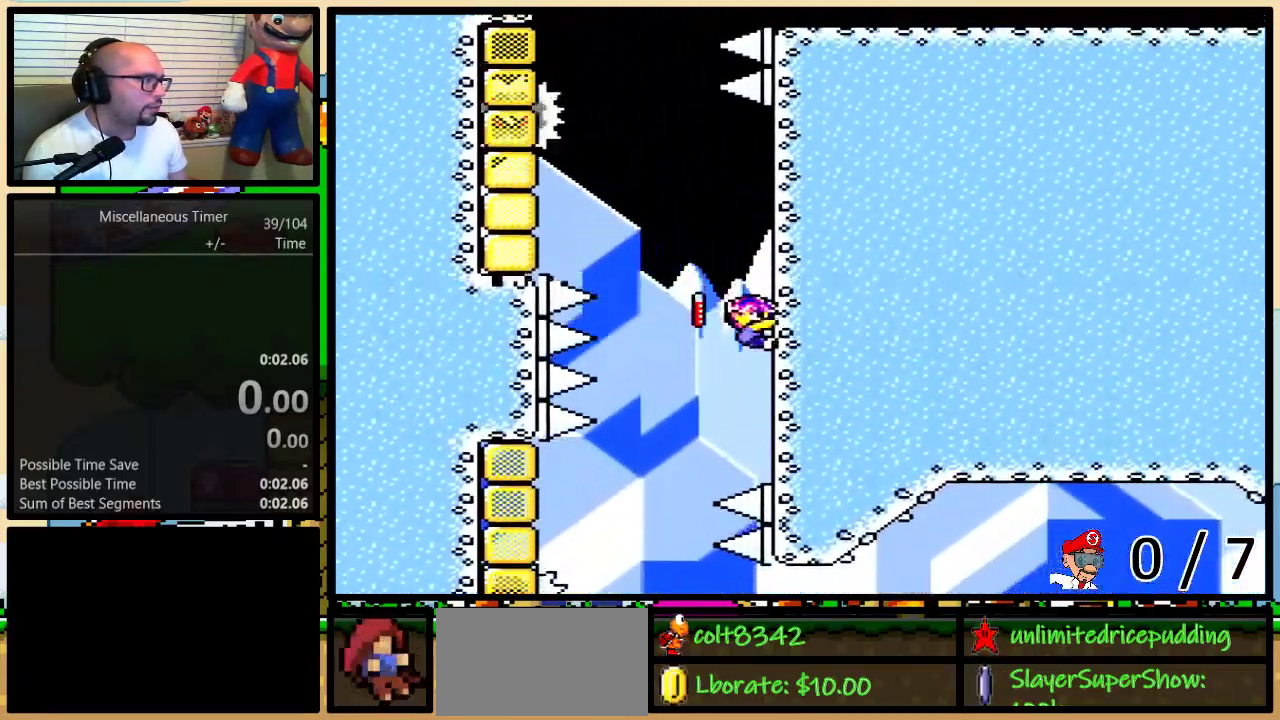
{"buttons": ["B", "Y", "DPAD_UP", "DPAD_LEFT"], "events": [[100, "B", "down"]]}
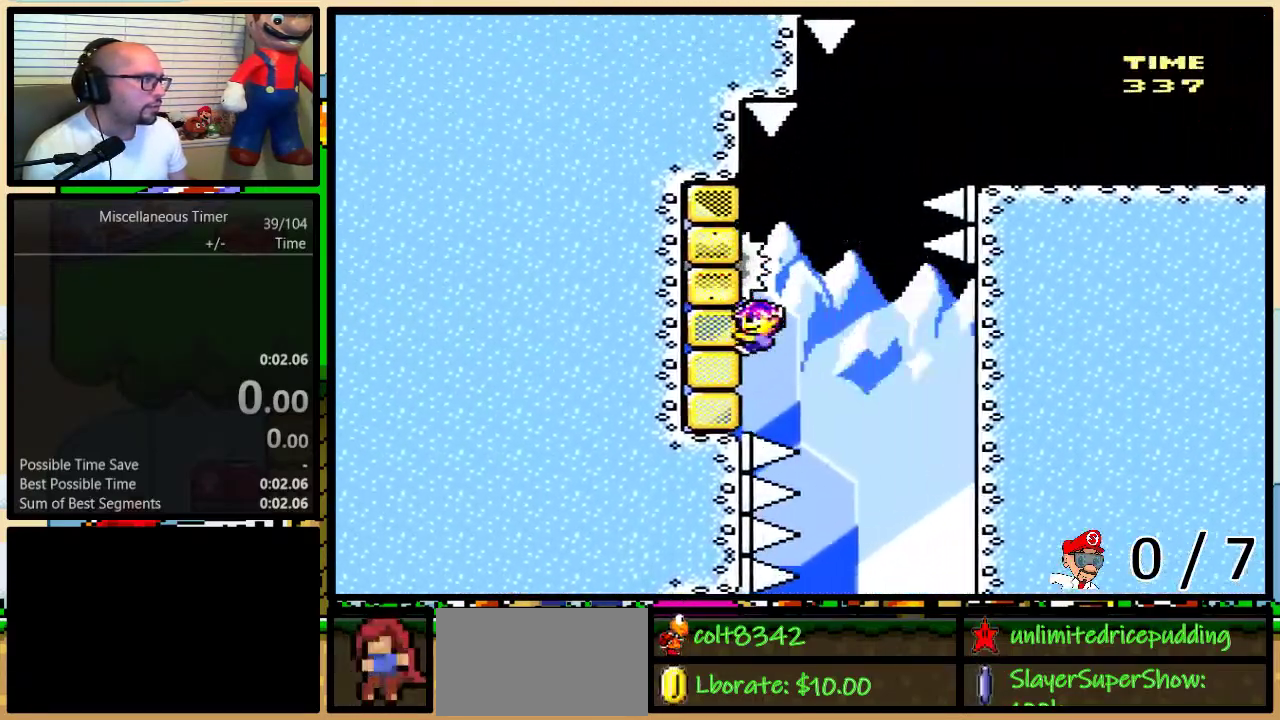
{"buttons": ["B", "Y", "DPAD_UP", "DPAD_RIGHT"], "events": [[150, "DPAD_LEFT", "up"], [183, "B", "up"], [183, "DPAD_RIGHT", "down"], [317, "B", "down"]]}
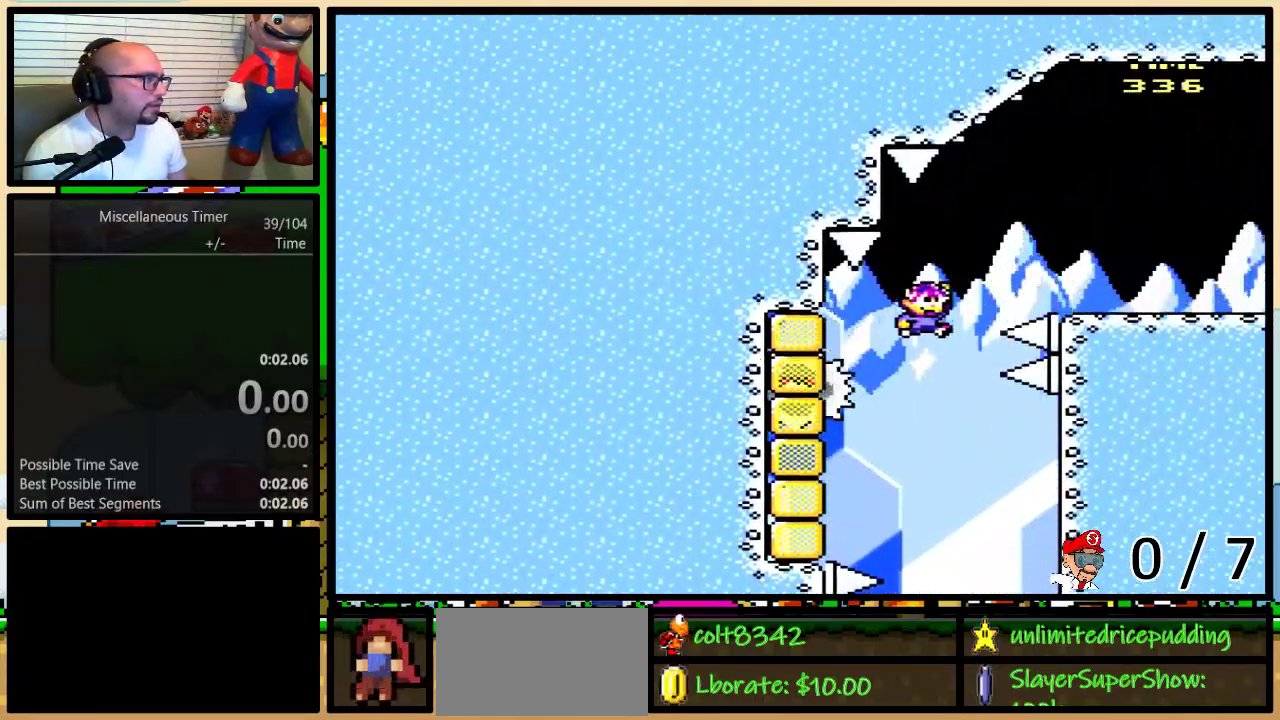
{"buttons": ["Y", "DPAD_UP", "DPAD_RIGHT"], "events": [[150, "B", "up"], [317, "A", "down"], [383, "A", "up"]]}
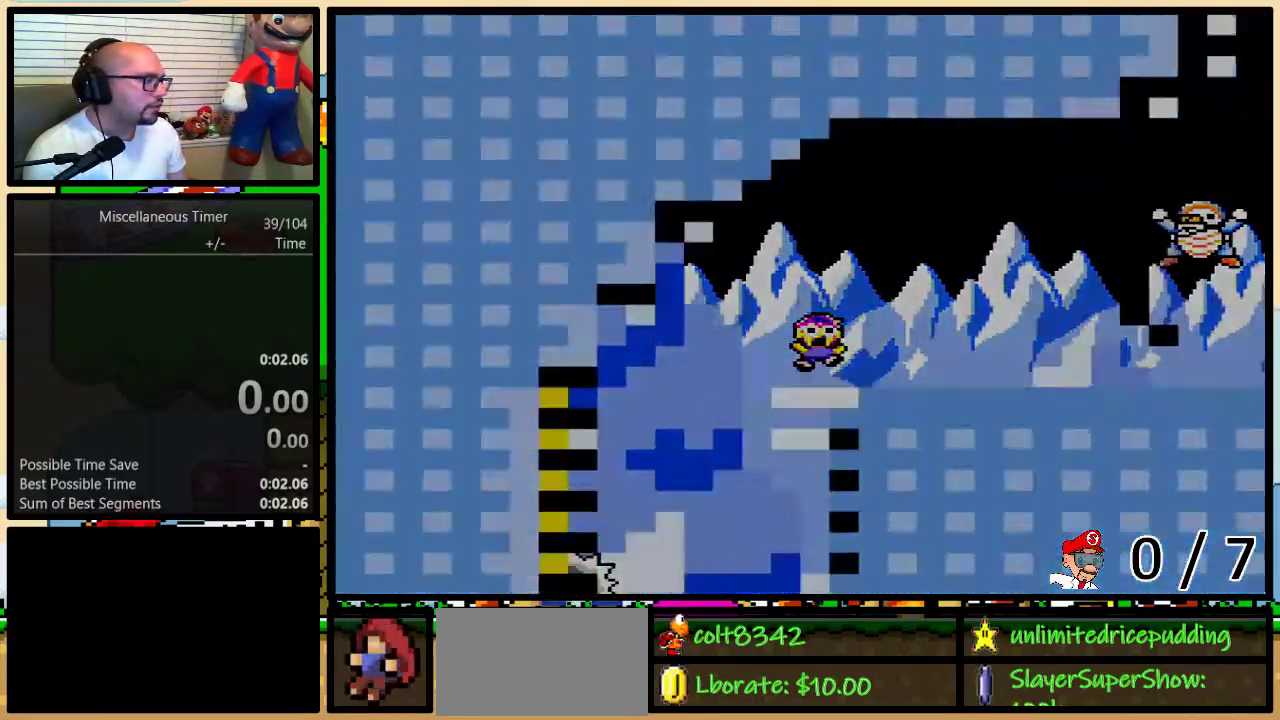
{"buttons": ["Y", "L1", "DPAD_UP", "DPAD_LEFT"], "events": [[67, "DPAD_UP", "up"], [83, "DPAD_RIGHT", "up"], [150, "DPAD_RIGHT", "down"], [150, "DPAD_UP", "down"], [150, "L1", "down"], [217, "DPAD_LEFT", "down"], [217, "DPAD_RIGHT", "up"], [250, "DPAD_UP", "up"], [350, "L1", "up"], [367, "DPAD_UP", "down"], [467, "L1", "down"]]}
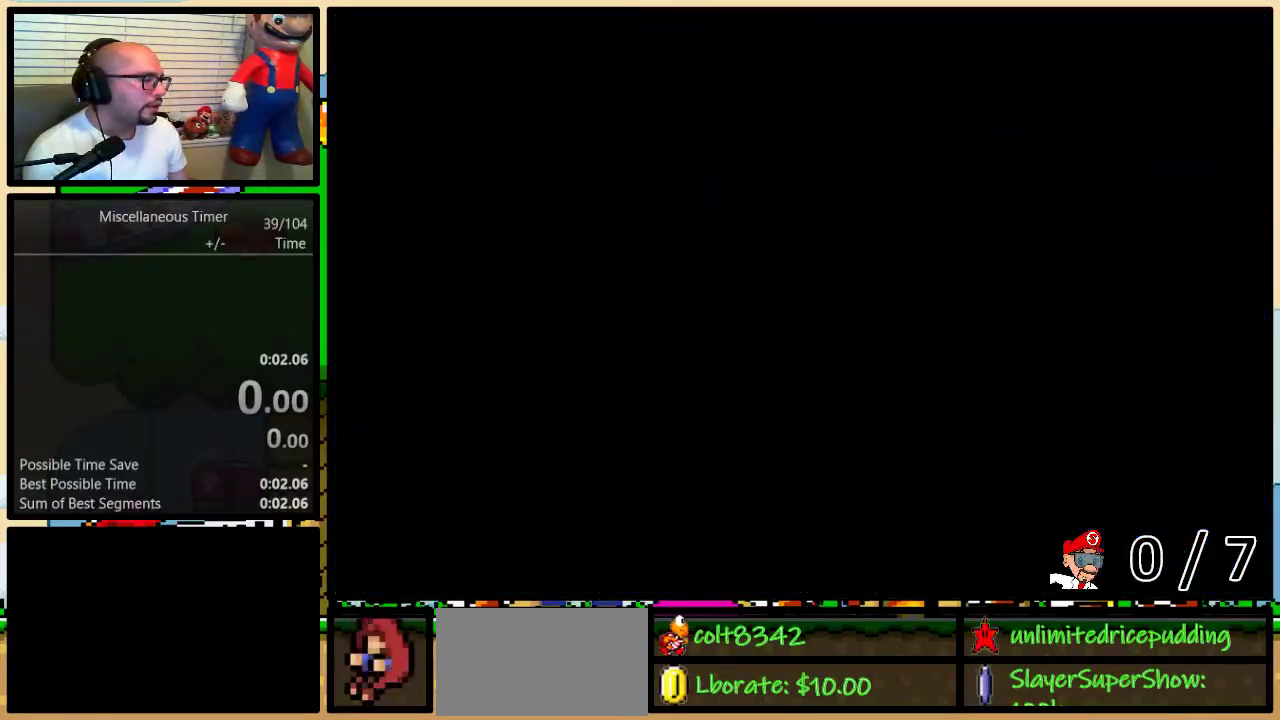
{"buttons": ["B", "Y", "DPAD_UP", "DPAD_LEFT"], "events": [[117, "L1", "up"], [333, "B", "down"]]}
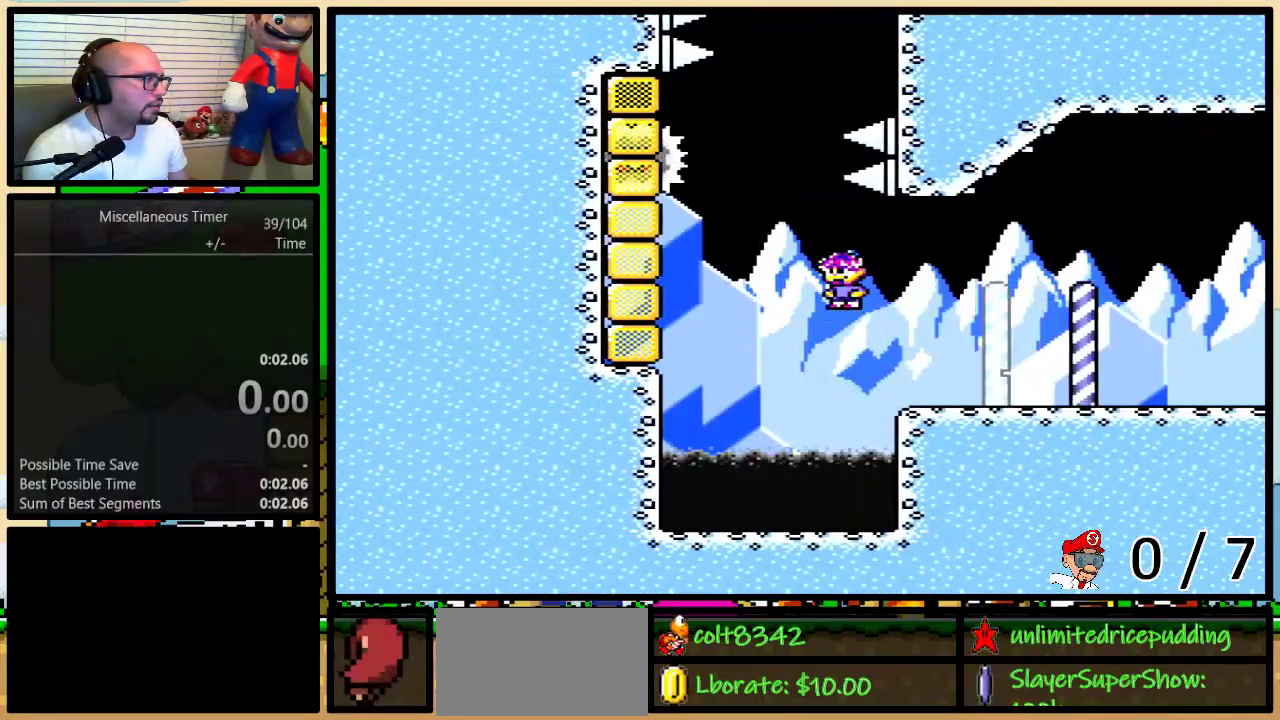
{"buttons": ["B", "Y", "DPAD_UP", "DPAD_RIGHT"], "events": [[433, "DPAD_LEFT", "up"], [433, "DPAD_RIGHT", "down"]]}
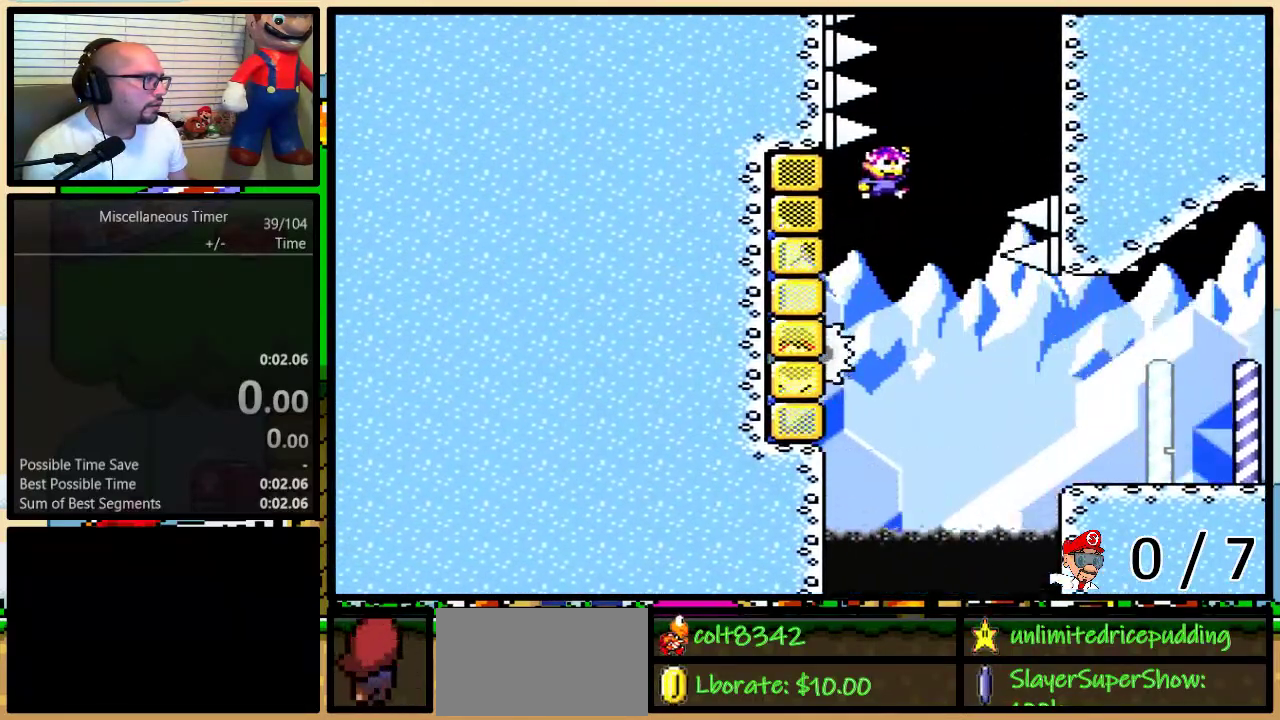
{"buttons": ["Y", "DPAD_UP"], "events": [[383, "DPAD_RIGHT", "up"], [467, "B", "up"]]}
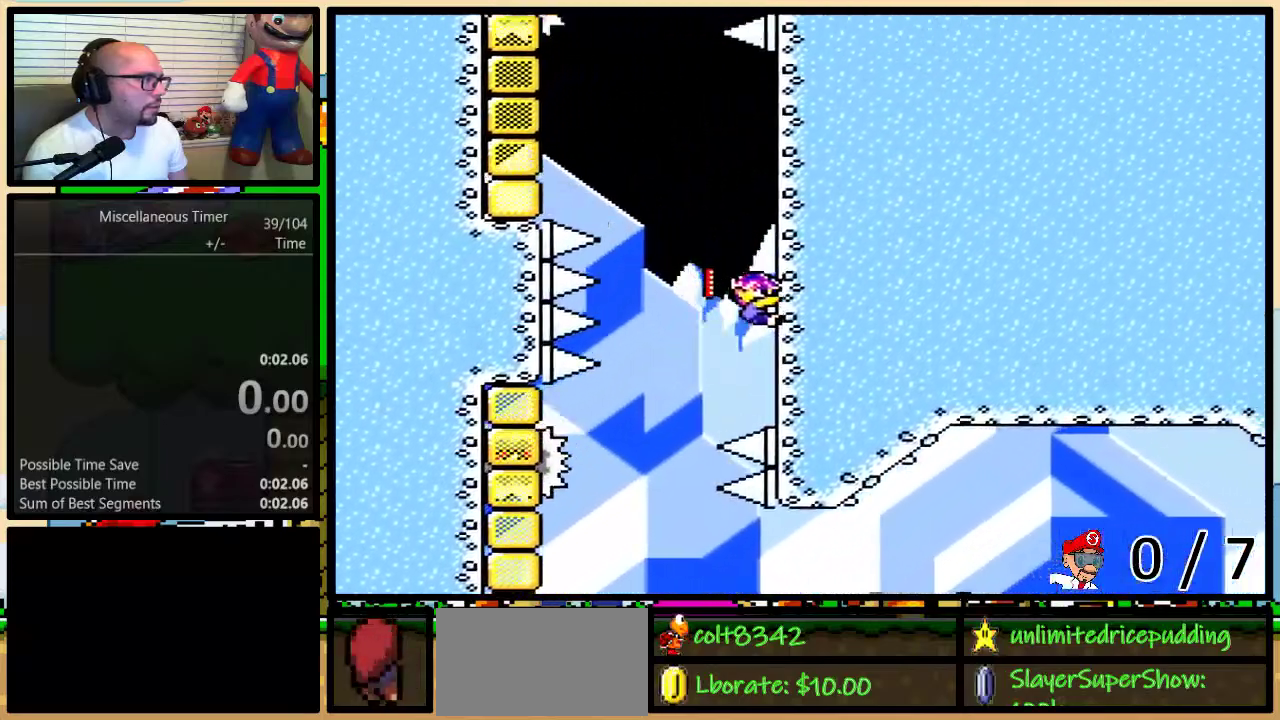
{"buttons": ["B", "Y", "DPAD_UP", "DPAD_LEFT"], "events": [[183, "DPAD_LEFT", "down"], [250, "B", "down"]]}